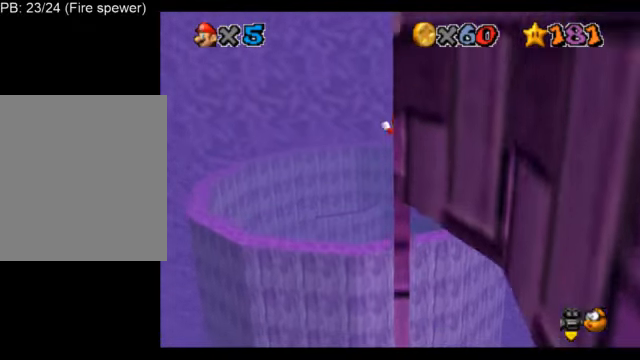
Gameplay with a controller (Nintendo layout); each line is a JSON object with the inputs held at the frame after it. "events" lists button and stick changes between this image and that frame as [ms after this image, input, new state], when the widget could be followed in between. Not read: L3 R3.
{"buttons": ["L1"], "left_stick": "down", "events": [[166, "left_stick", "center"], [333, "A", "down"], [333, "left_stick", "down"], [416, "A", "up"]]}
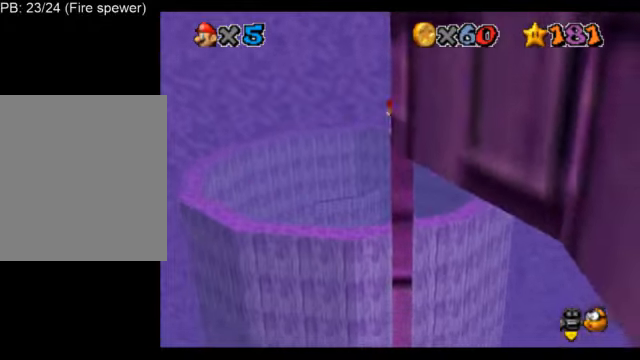
{"buttons": ["A", "L1"], "left_stick": "up", "events": [[333, "left_stick", "center"], [417, "left_stick", "up"], [458, "A", "down"]]}
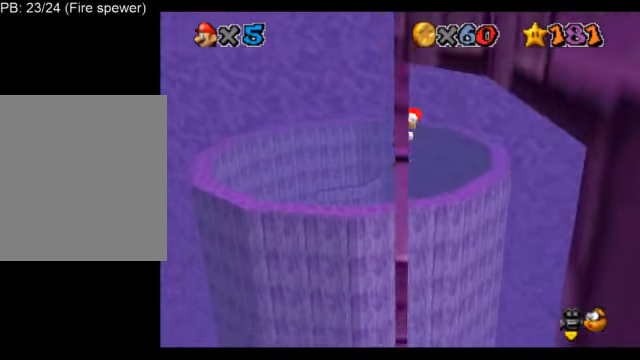
{"buttons": ["L1"], "left_stick": "up", "events": [[84, "A", "up"]]}
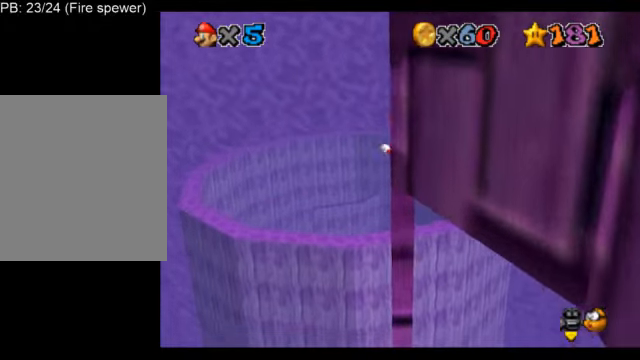
{"buttons": ["L1"], "left_stick": "down", "events": [[41, "A", "down"], [41, "left_stick", "down"], [500, "A", "up"]]}
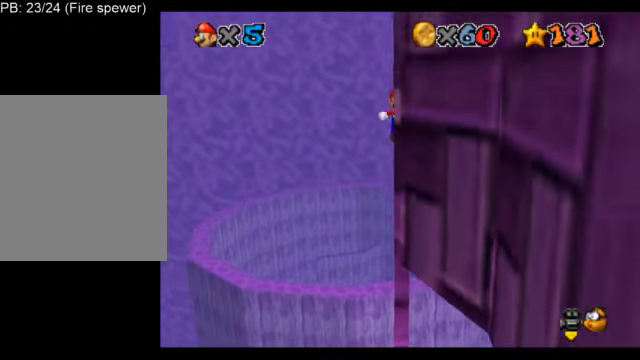
{"buttons": ["A", "L1"], "left_stick": "up", "events": [[125, "A", "down"], [125, "left_stick", "left"], [292, "left_stick", "up-left"], [459, "left_stick", "up"]]}
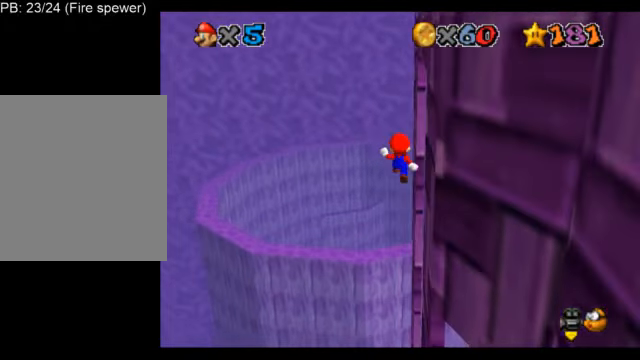
{"buttons": ["L1"], "left_stick": "down", "events": [[83, "left_stick", "right"], [208, "A", "up"], [333, "A", "down"], [333, "left_stick", "down"], [500, "A", "up"]]}
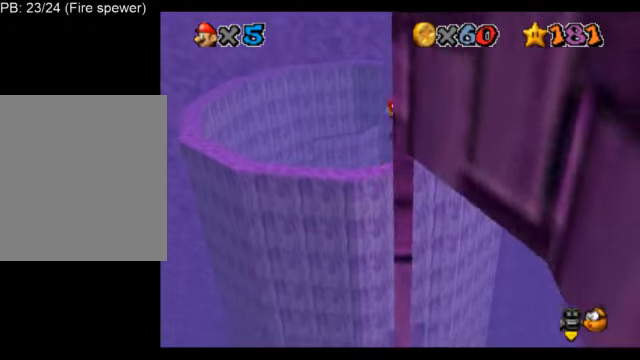
{"buttons": ["A", "L1"], "left_stick": "up", "events": [[376, "left_stick", "center"], [459, "A", "down"], [459, "left_stick", "up"]]}
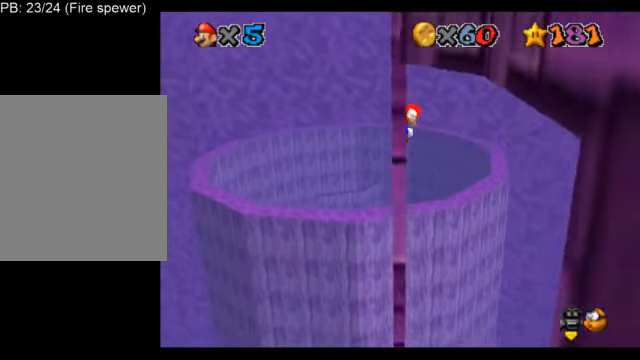
{"buttons": ["L1"], "left_stick": "center", "events": [[41, "A", "up"], [333, "left_stick", "center"]]}
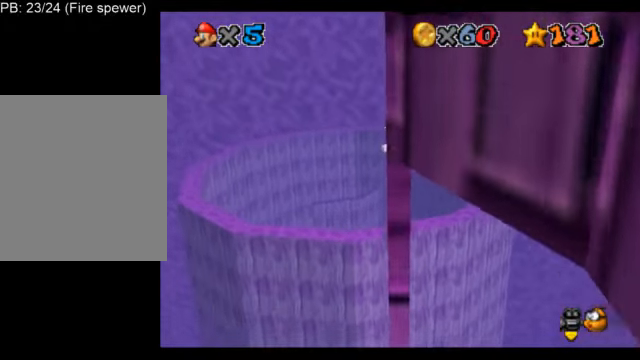
{"buttons": ["L1"], "left_stick": "down", "events": [[84, "A", "down"], [84, "left_stick", "down"], [209, "A", "up"]]}
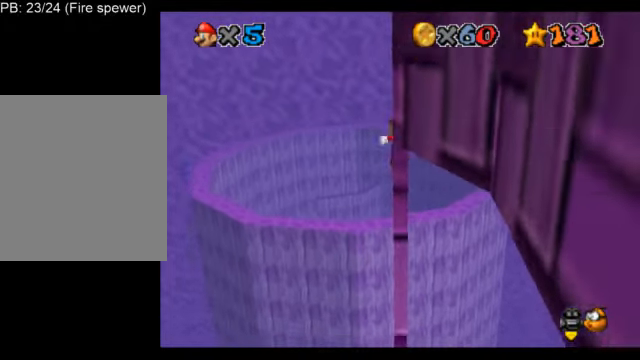
{"buttons": ["L1"], "left_stick": "up", "events": [[41, "left_stick", "center"], [208, "A", "down"], [208, "left_stick", "up"], [292, "A", "up"]]}
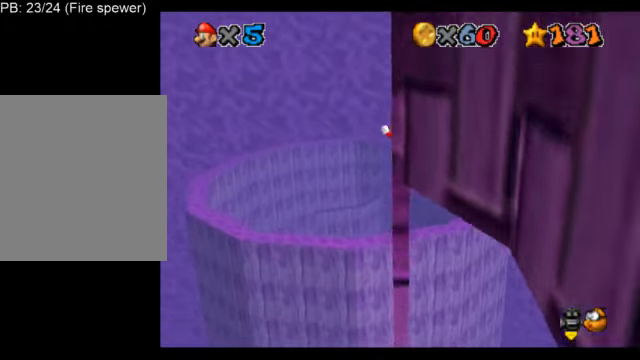
{"buttons": ["A", "L1"], "left_stick": "down", "events": [[292, "left_stick", "down"], [334, "A", "down"]]}
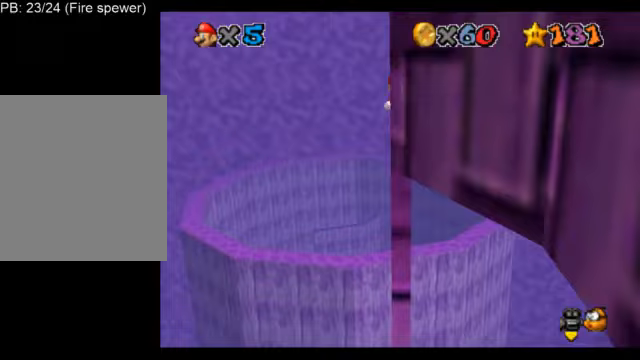
{"buttons": ["A", "L1"], "left_stick": "up-left", "events": [[292, "A", "up"], [375, "A", "down"], [417, "left_stick", "up-left"]]}
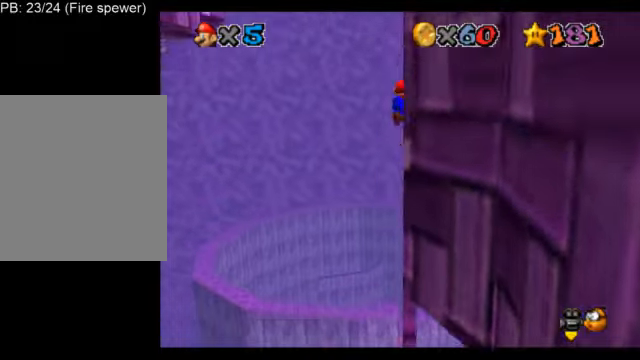
{"buttons": ["L1"], "left_stick": "up-right", "events": [[250, "left_stick", "up-right"], [500, "A", "up"]]}
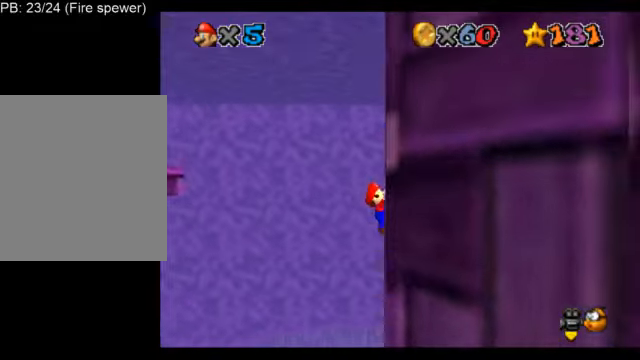
{"buttons": ["L1", "C_DOWN", "C_RIGHT"], "left_stick": "center", "events": [[83, "A", "down"], [250, "A", "up"], [250, "left_stick", "center"], [375, "C_DOWN", "down"], [375, "C_RIGHT", "down"]]}
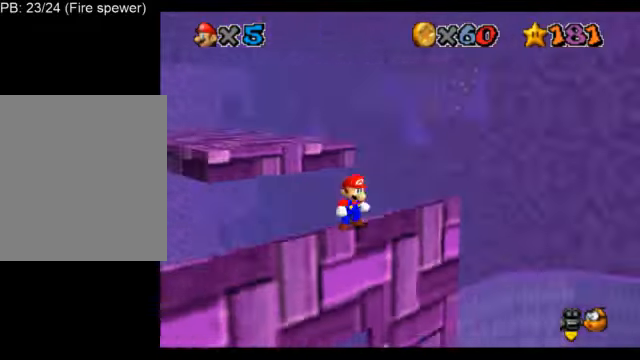
{"buttons": ["L1"], "left_stick": "center", "events": [[166, "C_DOWN", "up"], [166, "C_RIGHT", "up"], [208, "C_DOWN", "down"], [208, "C_RIGHT", "down"], [291, "C_DOWN", "up"], [291, "C_RIGHT", "up"], [375, "C_DOWN", "down"], [375, "C_RIGHT", "down"], [458, "C_DOWN", "up"], [458, "C_RIGHT", "up"]]}
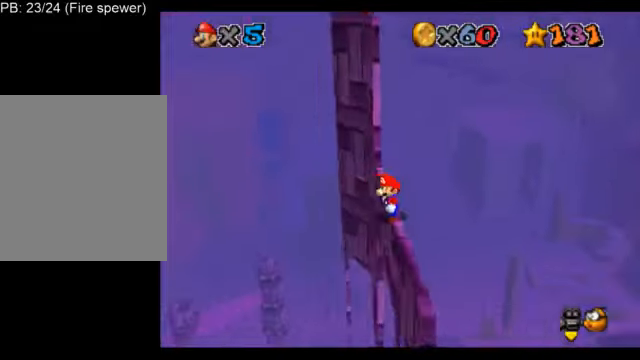
{"buttons": ["L1"], "left_stick": "up", "events": [[209, "Z", "down"], [417, "Z", "up"], [501, "left_stick", "up"]]}
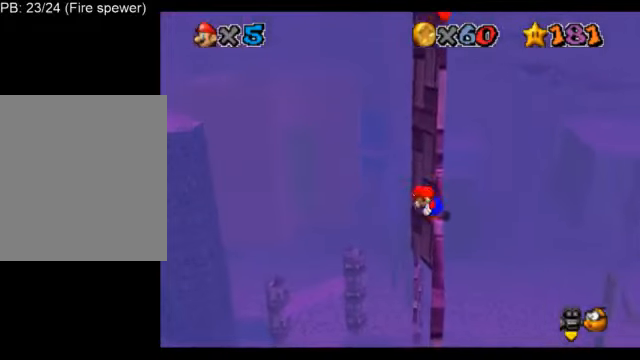
{"buttons": ["L1", "Z"], "left_stick": "up", "events": [[458, "Z", "down"]]}
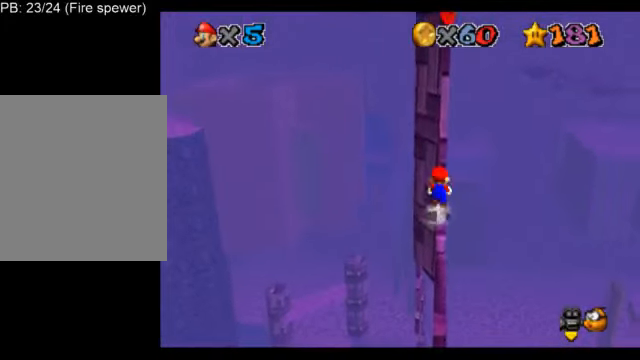
{"buttons": ["L1"], "left_stick": "center", "events": [[42, "A", "down"], [250, "Z", "up"], [292, "A", "up"], [459, "left_stick", "center"]]}
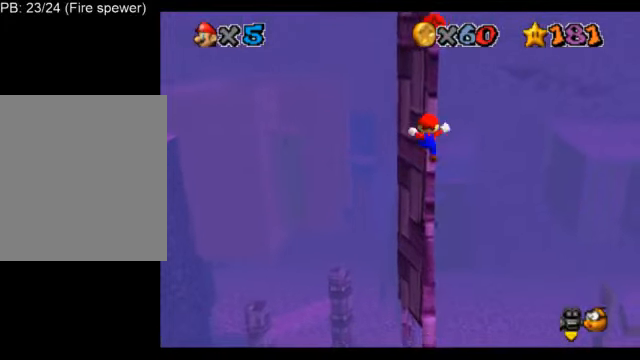
{"buttons": ["L1"], "left_stick": "down", "events": [[41, "A", "down"], [125, "A", "up"], [208, "left_stick", "down"]]}
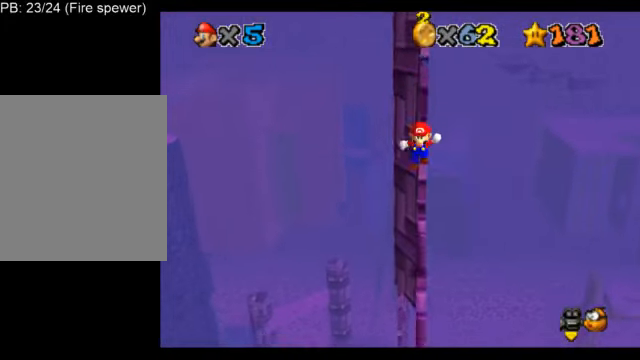
{"buttons": ["L1"], "left_stick": "center", "events": [[125, "left_stick", "center"]]}
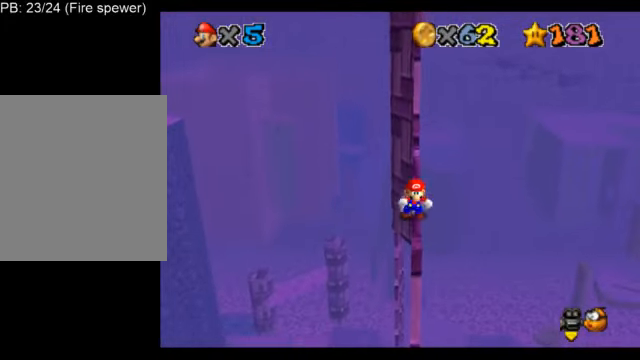
{"buttons": ["L1"], "left_stick": "center", "events": []}
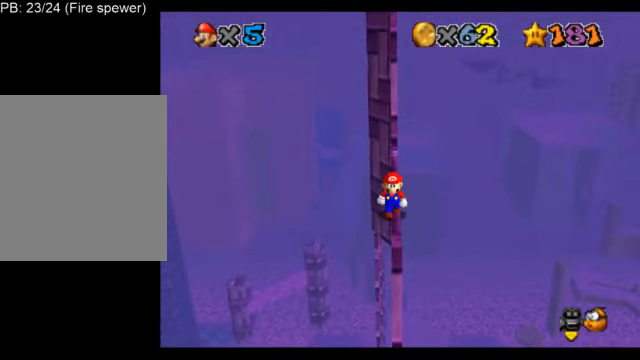
{"buttons": ["L1"], "left_stick": "center", "events": []}
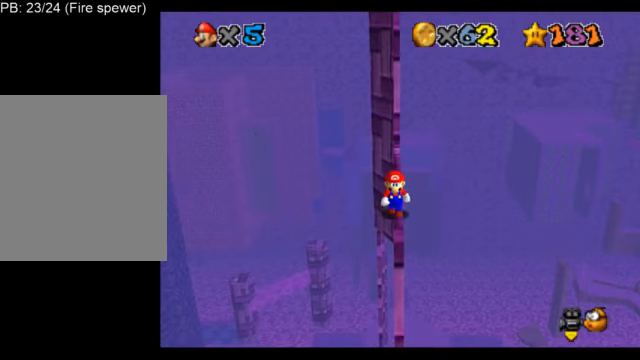
{"buttons": ["L1"], "left_stick": "center", "events": []}
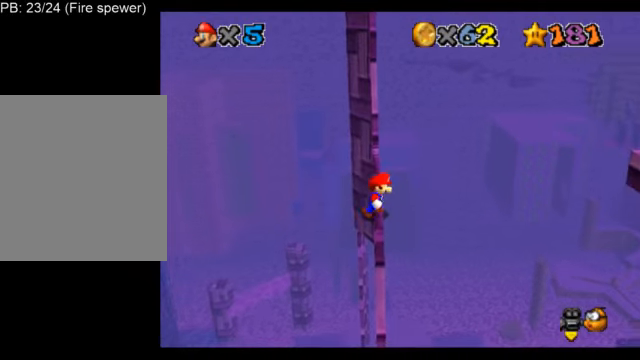
{"buttons": ["L1"], "left_stick": "center", "events": []}
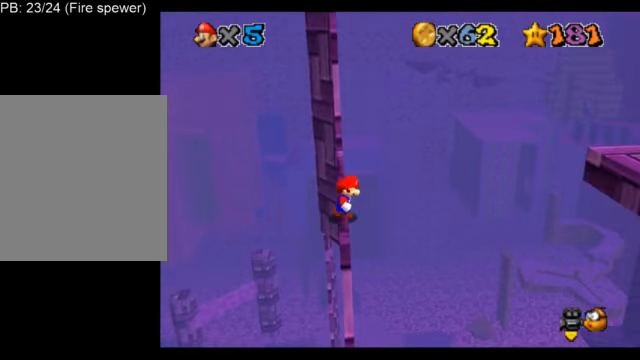
{"buttons": ["L1"], "left_stick": "center", "events": []}
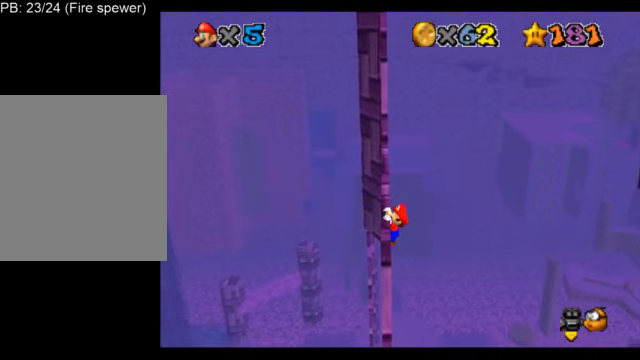
{"buttons": ["L1"], "left_stick": "center", "events": [[84, "A", "down"], [209, "A", "up"]]}
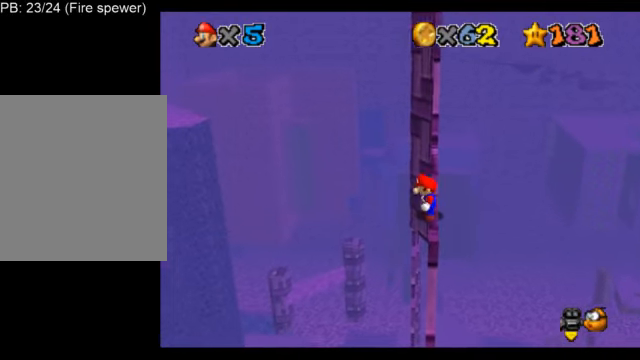
{"buttons": ["L1"], "left_stick": "center", "events": [[167, "Z", "down"], [375, "A", "down"], [459, "Z", "up"], [500, "A", "up"]]}
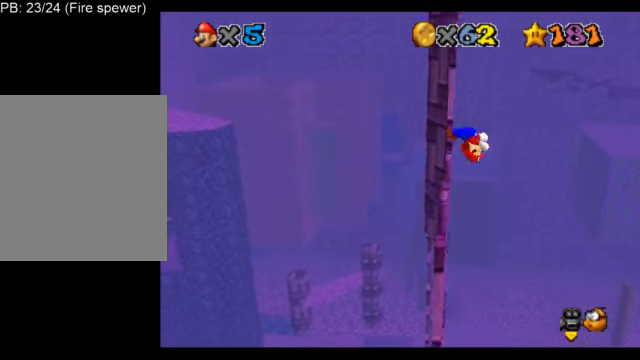
{"buttons": ["L1"], "left_stick": "left", "events": [[292, "left_stick", "left"]]}
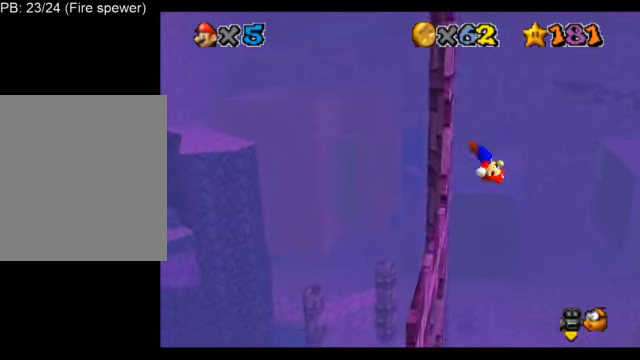
{"buttons": ["L1"], "left_stick": "left", "events": []}
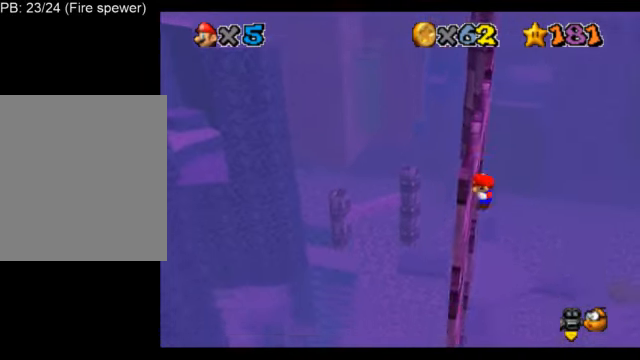
{"buttons": ["B", "L1"], "left_stick": "right", "events": [[42, "A", "down"], [84, "left_stick", "right"], [251, "B", "down"], [334, "A", "up"]]}